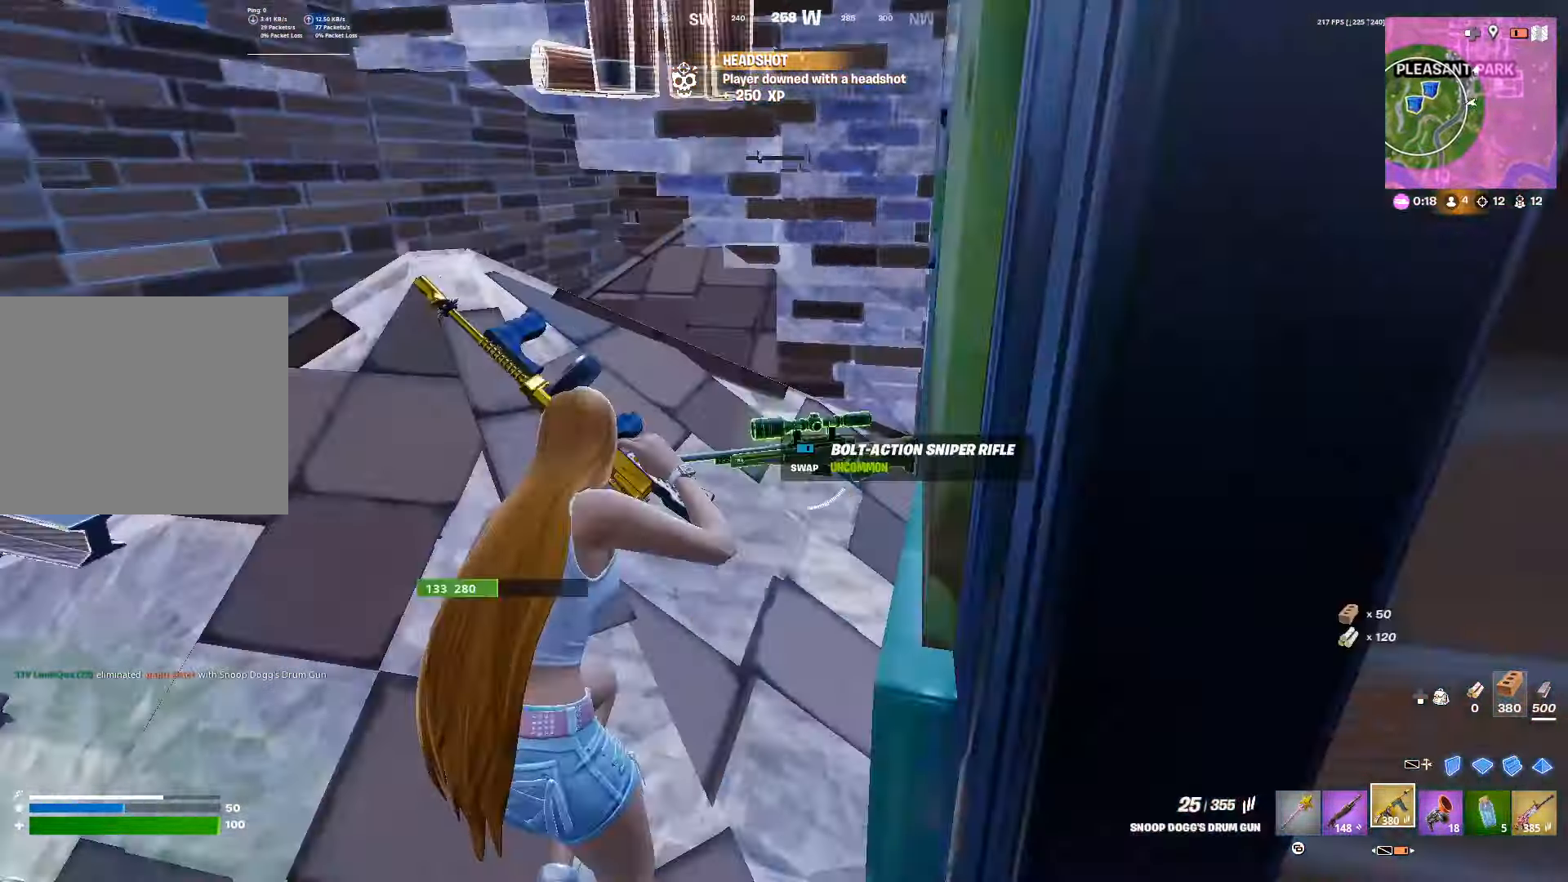
Gameplay with a controller (PlayStation layout); each line is a JSON object with the inputs held at the frame after it. "events" lists button and stick changes between this image and that frame as [ms after this image, input, new state], when the widget could be followed in between. Not read: R3.
{"buttons": ["SQUARE"], "left_stick": "up", "right_stick": "center", "events": [[33, "left_stick", "up-left"], [50, "right_stick", "center"], [183, "left_stick", "up"], [467, "SQUARE", "down"]]}
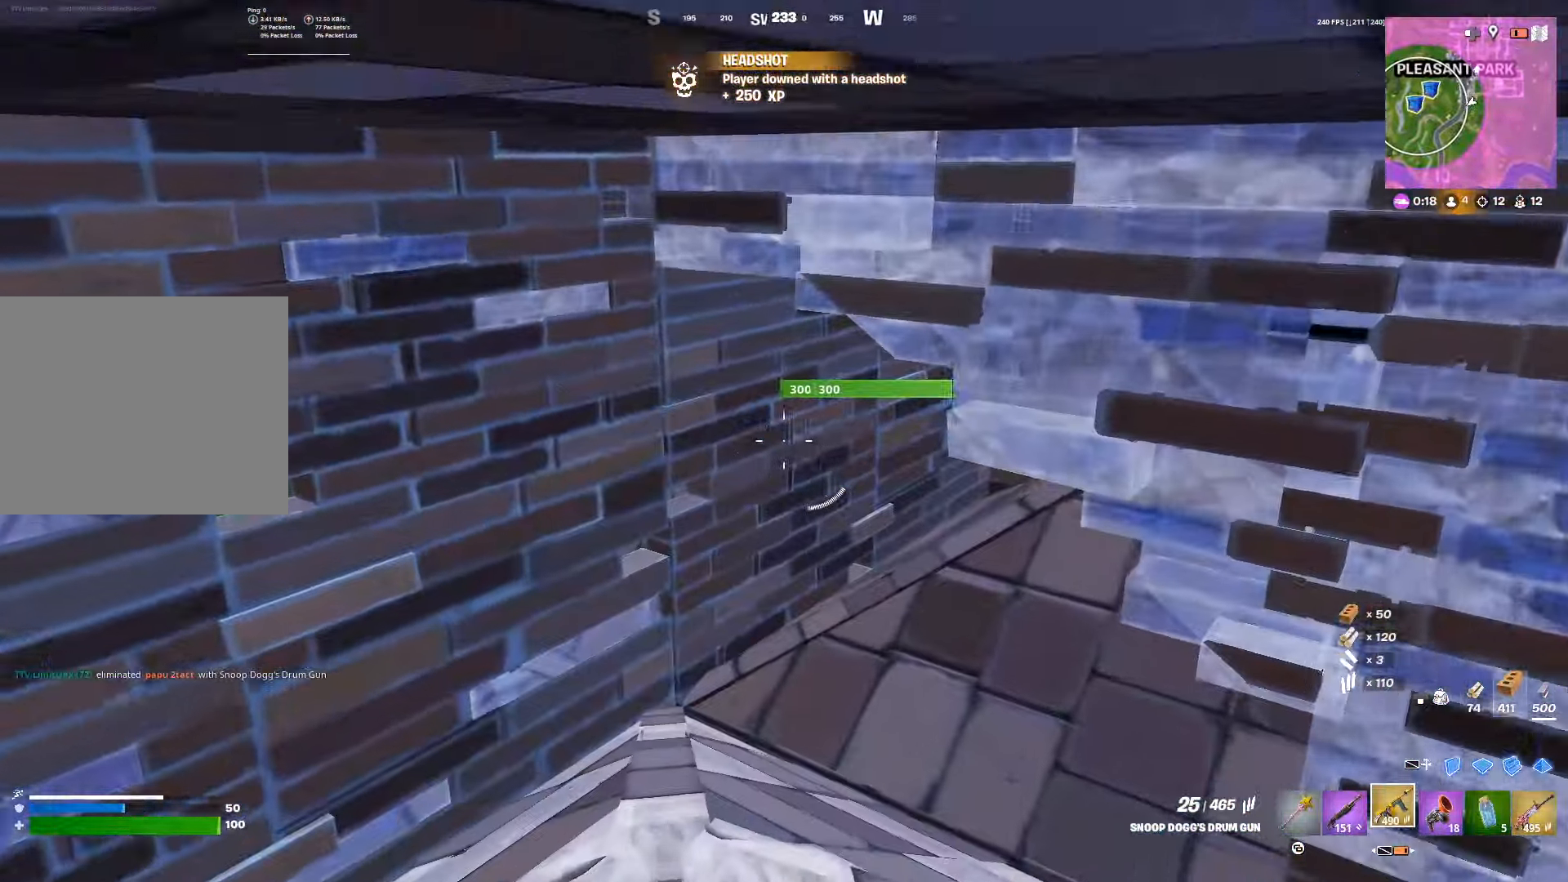
{"buttons": [], "left_stick": "up", "right_stick": "center", "events": [[67, "SQUARE", "up"], [267, "right_stick", "up-right"], [400, "right_stick", "center"]]}
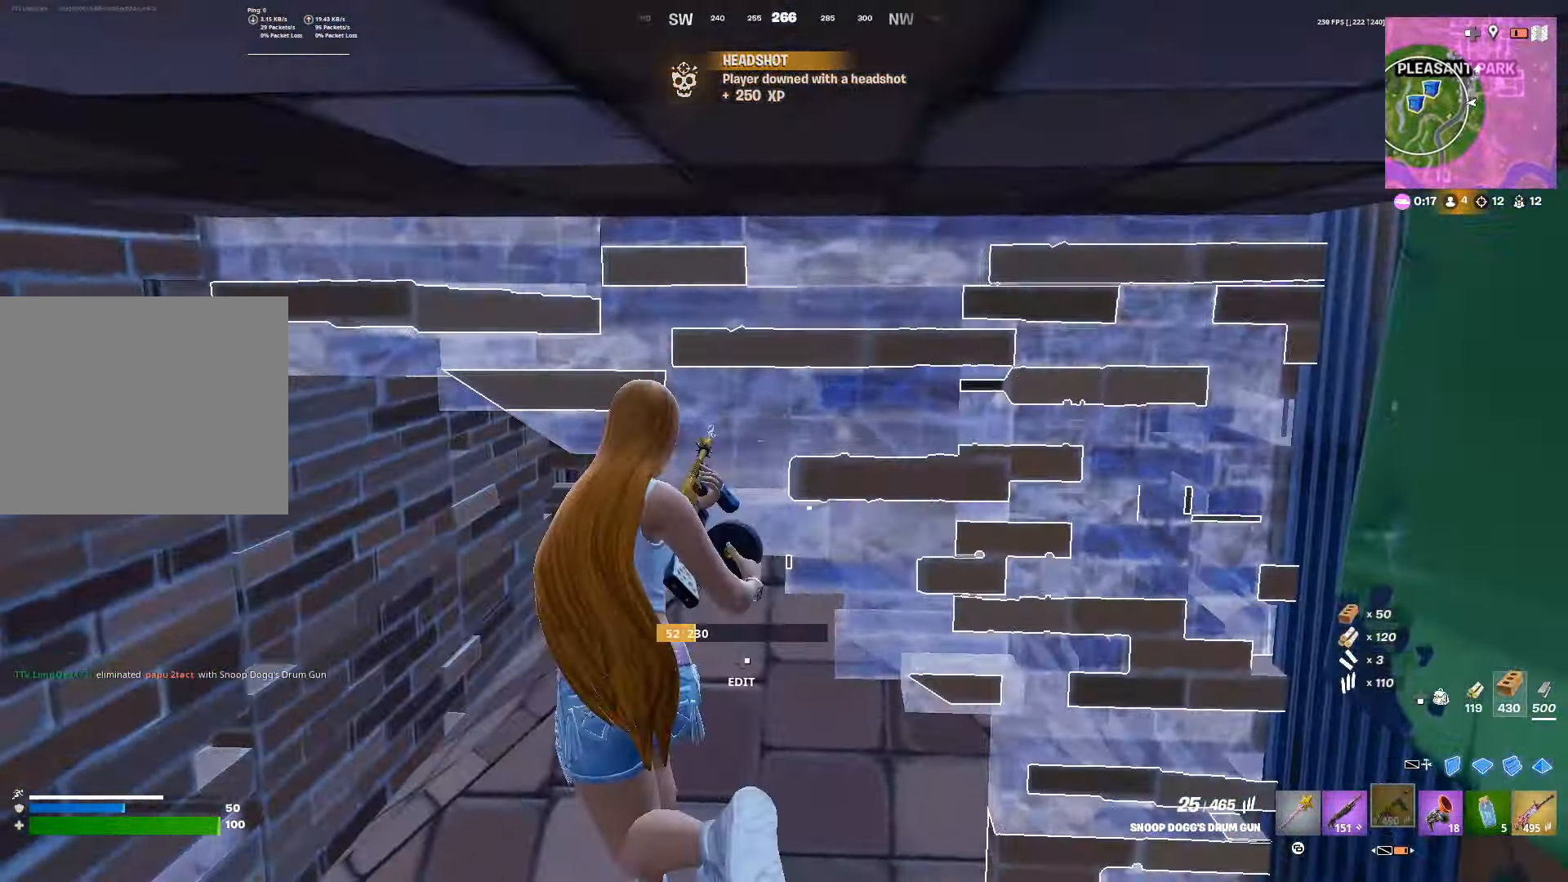
{"buttons": [], "left_stick": "up-left", "right_stick": "right", "events": [[50, "right_stick", "right"], [167, "right_stick", "center"], [283, "left_stick", "up-left"], [500, "right_stick", "right"]]}
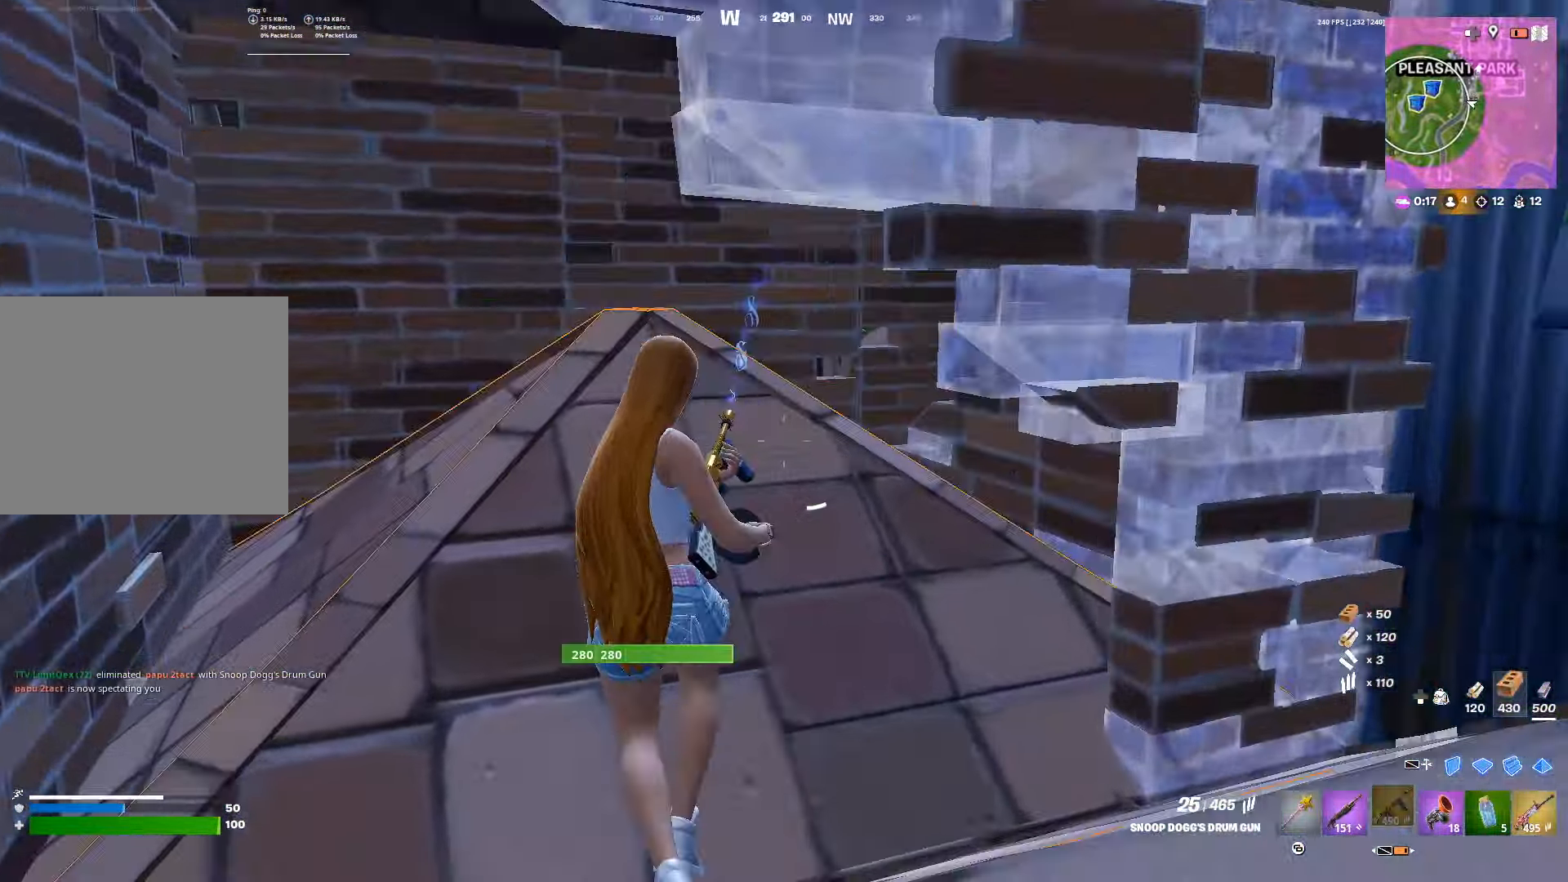
{"buttons": [], "left_stick": "up-left", "right_stick": "center", "events": [[83, "DPAD_UP", "down"], [150, "right_stick", "center"], [183, "DPAD_UP", "up"]]}
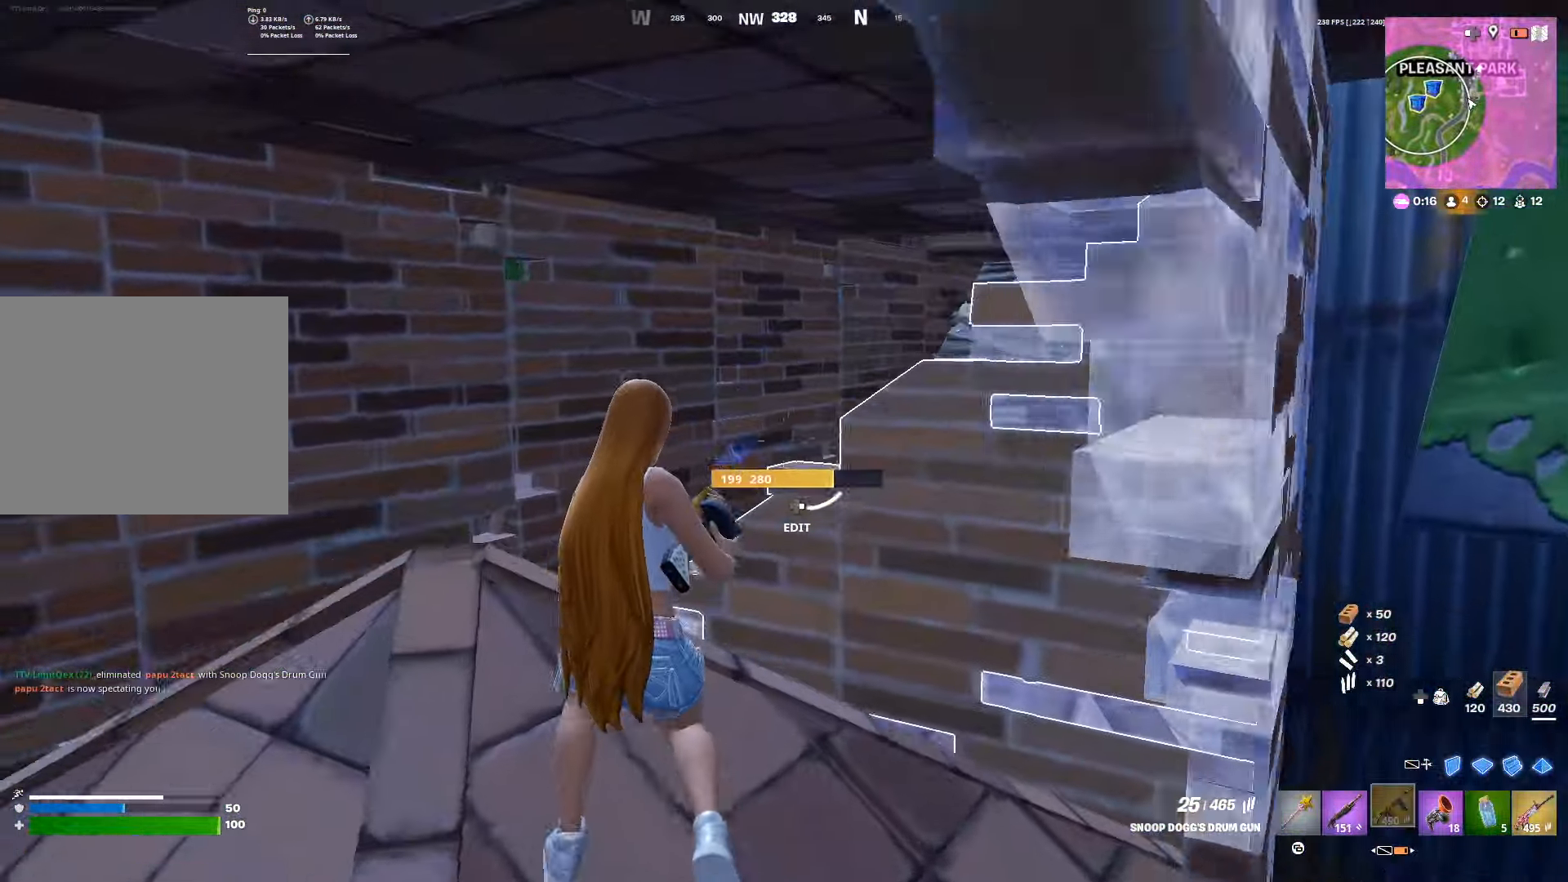
{"buttons": [], "left_stick": "up", "right_stick": "center", "events": [[300, "left_stick", "up"]]}
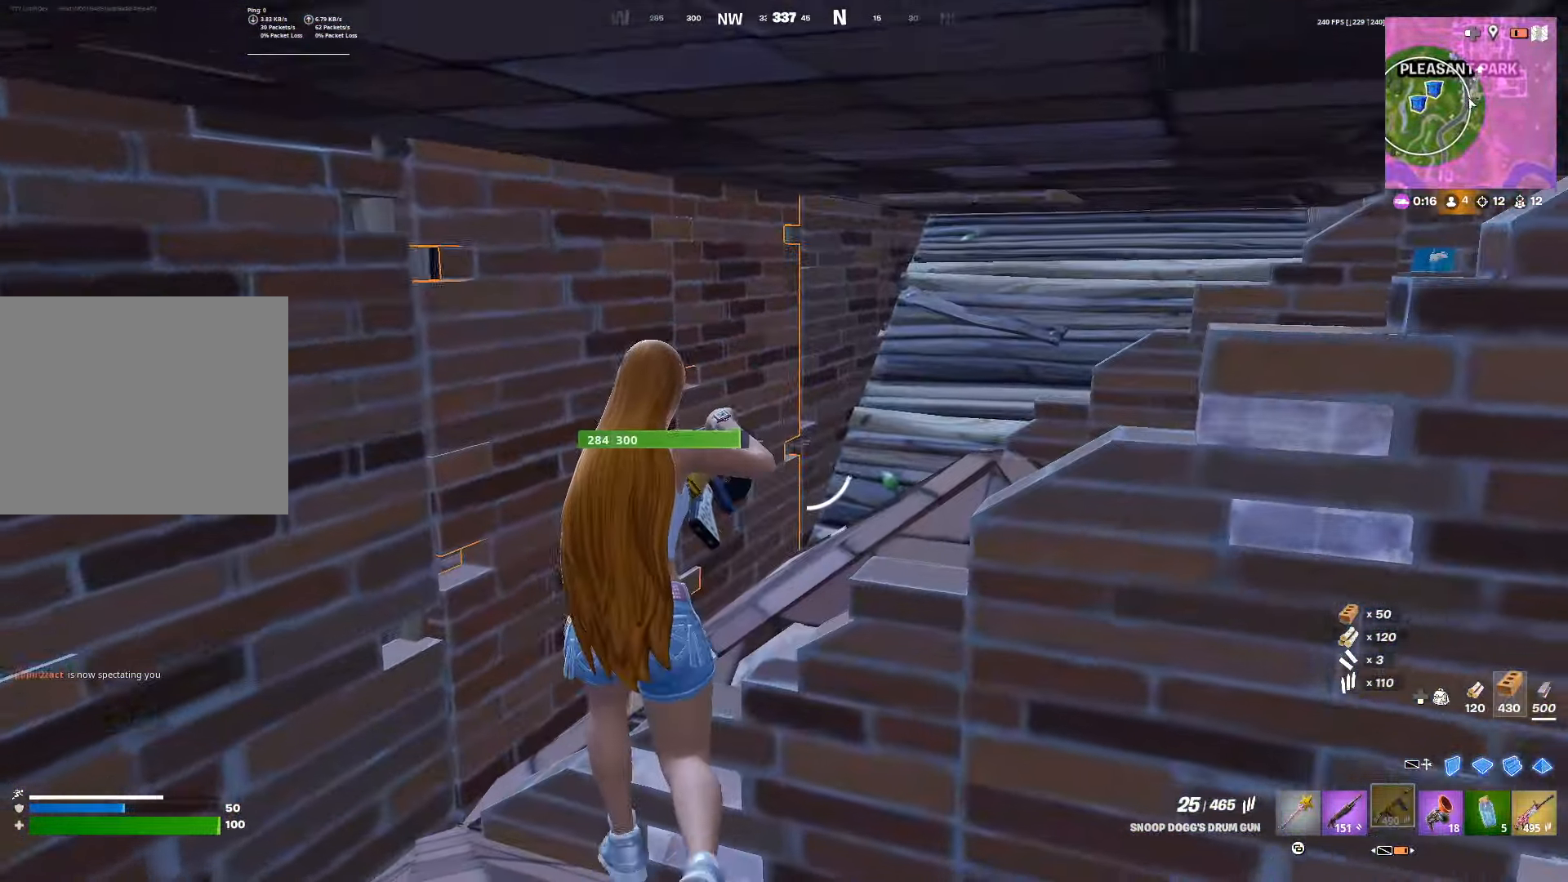
{"buttons": [], "left_stick": "up", "right_stick": "center", "events": []}
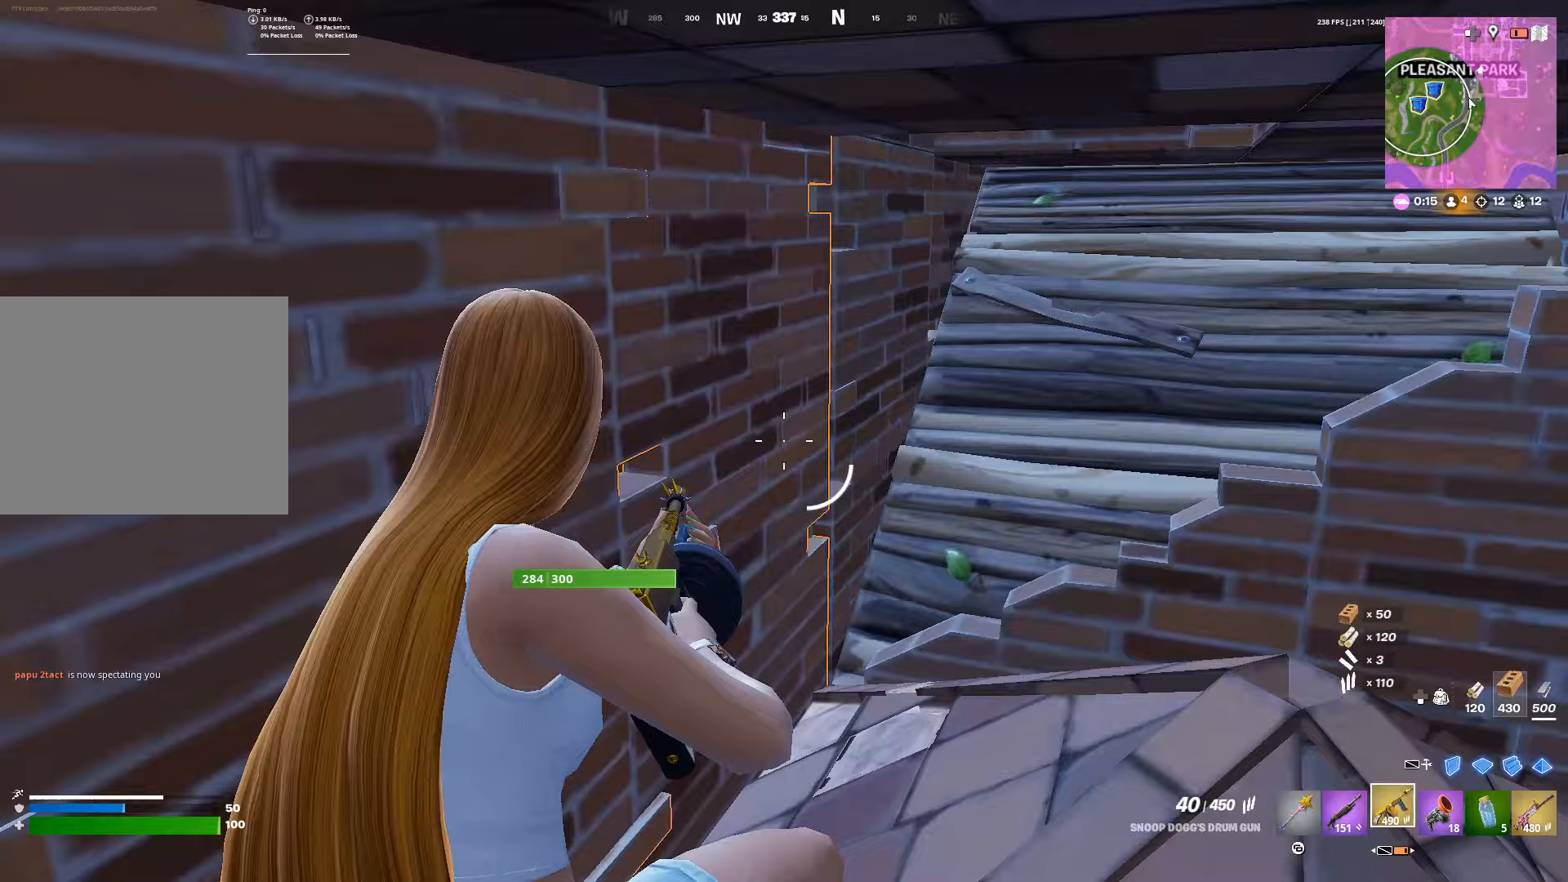
{"buttons": [], "left_stick": "up", "right_stick": "center", "events": [[200, "R1", "down"], [283, "R1", "up"]]}
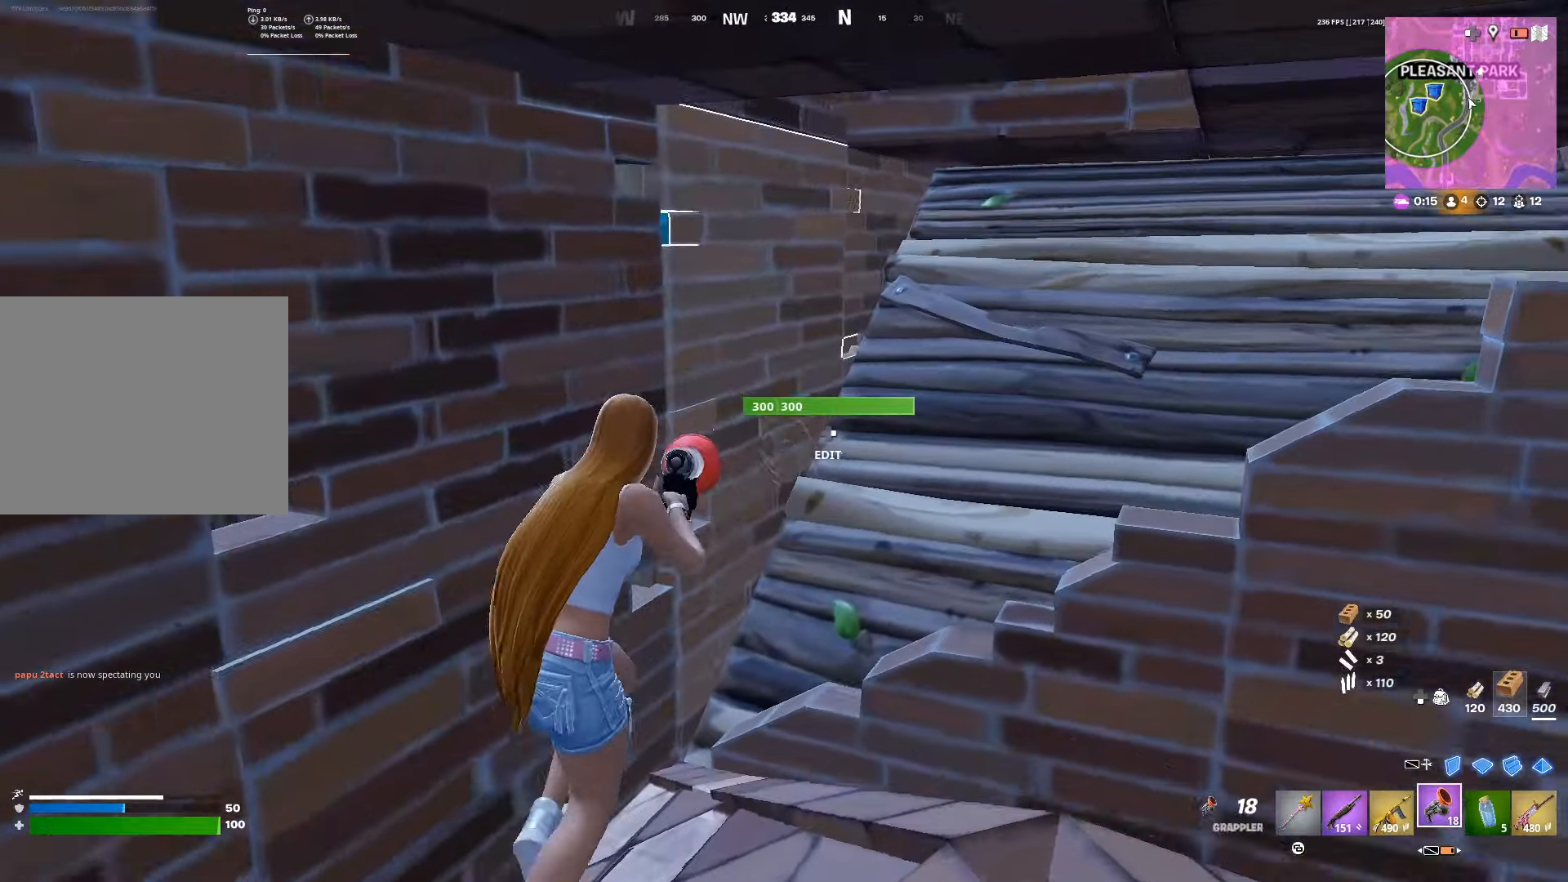
{"buttons": [], "left_stick": "up", "right_stick": "center", "events": [[133, "DPAD_RIGHT", "down"], [217, "R2", "down"], [233, "DPAD_RIGHT", "up"], [267, "left_stick", "up-right"], [317, "right_stick", "up-left"], [350, "R1", "down"], [400, "R2", "up"], [400, "right_stick", "center"], [417, "R1", "up"], [467, "left_stick", "up"]]}
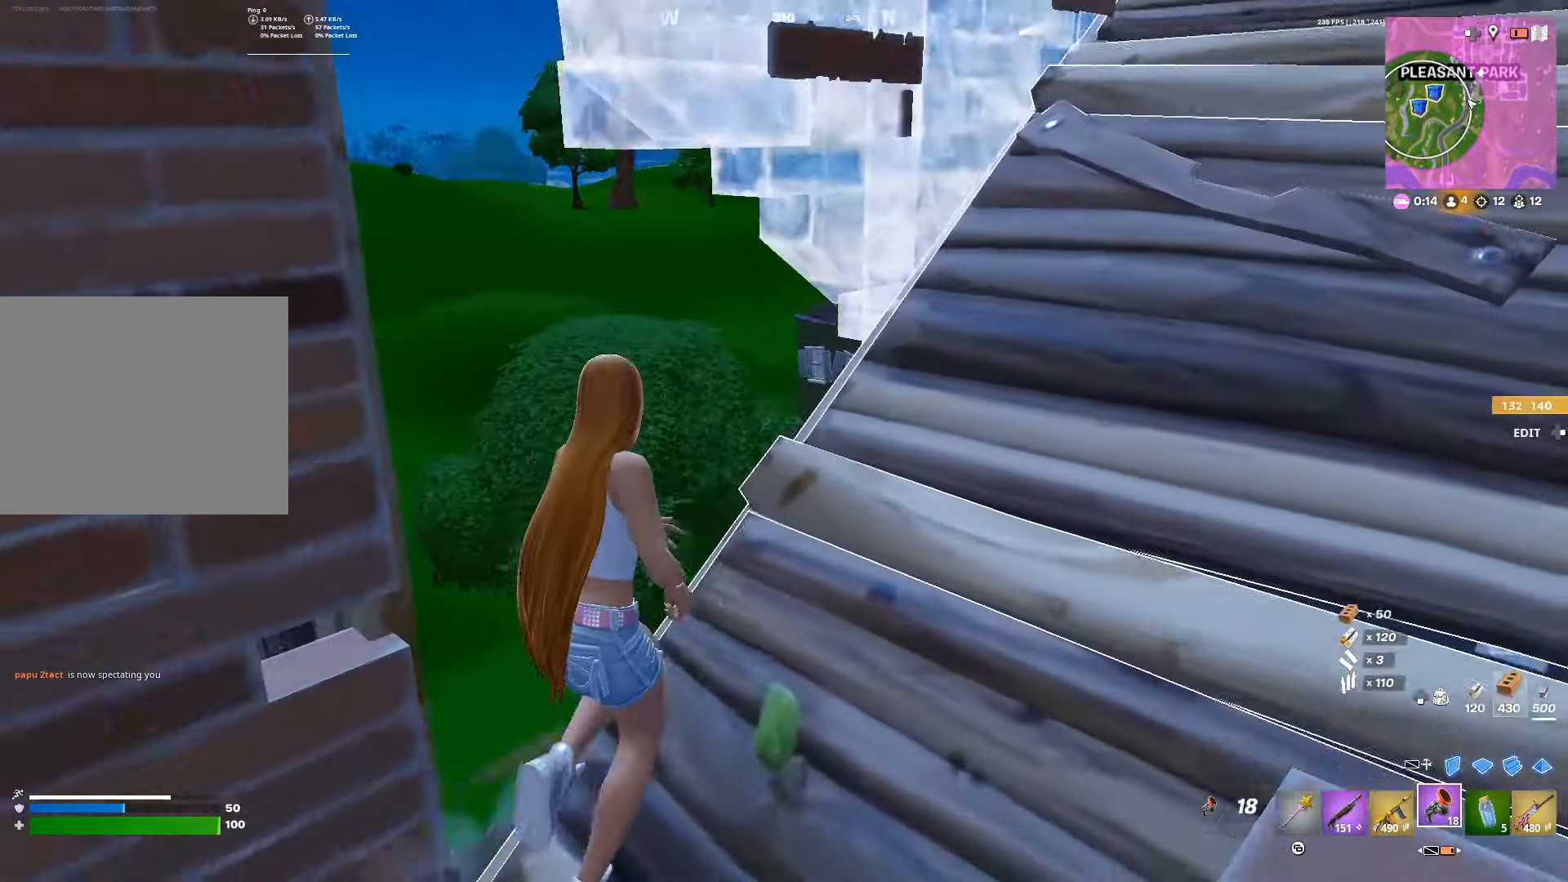
{"buttons": ["R2"], "left_stick": "up", "right_stick": "down-left", "events": [[83, "right_stick", "up-left"], [133, "left_stick", "up-left"], [200, "right_stick", "down-left"], [267, "right_stick", "down"], [367, "right_stick", "down-left"], [500, "R2", "down"], [500, "left_stick", "up"]]}
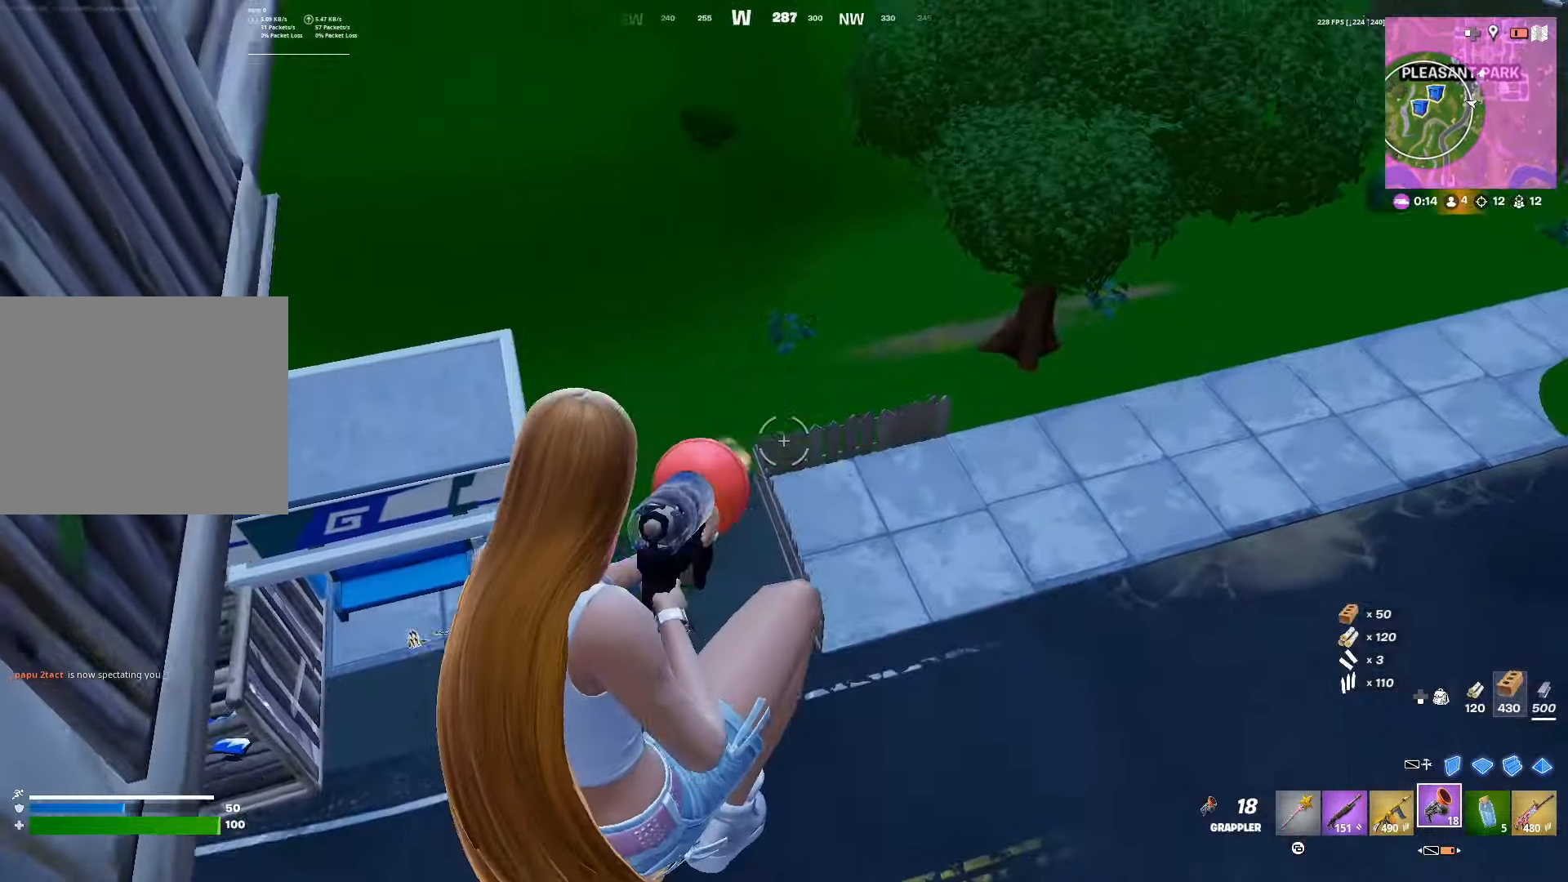
{"buttons": [], "left_stick": "up-left", "right_stick": "up", "events": [[17, "right_stick", "center"], [83, "R2", "up"], [333, "right_stick", "up"], [417, "left_stick", "up-left"]]}
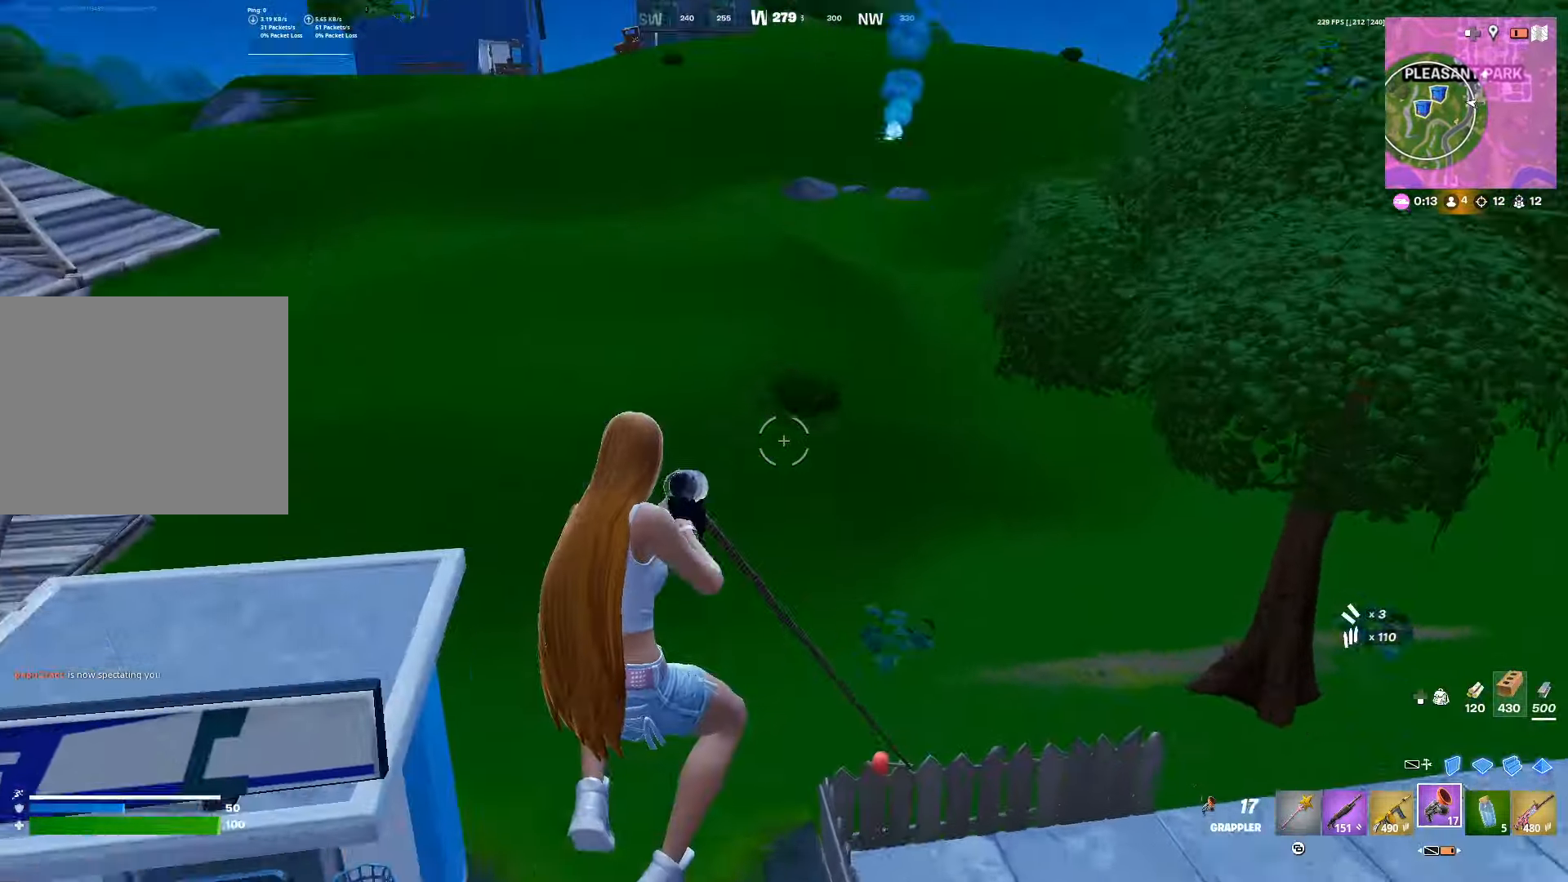
{"buttons": [], "left_stick": "up", "right_stick": "center", "events": [[17, "right_stick", "center"], [150, "DPAD_UP", "down"], [283, "right_stick", "up"], [383, "DPAD_UP", "up"], [433, "right_stick", "center"], [450, "left_stick", "up"]]}
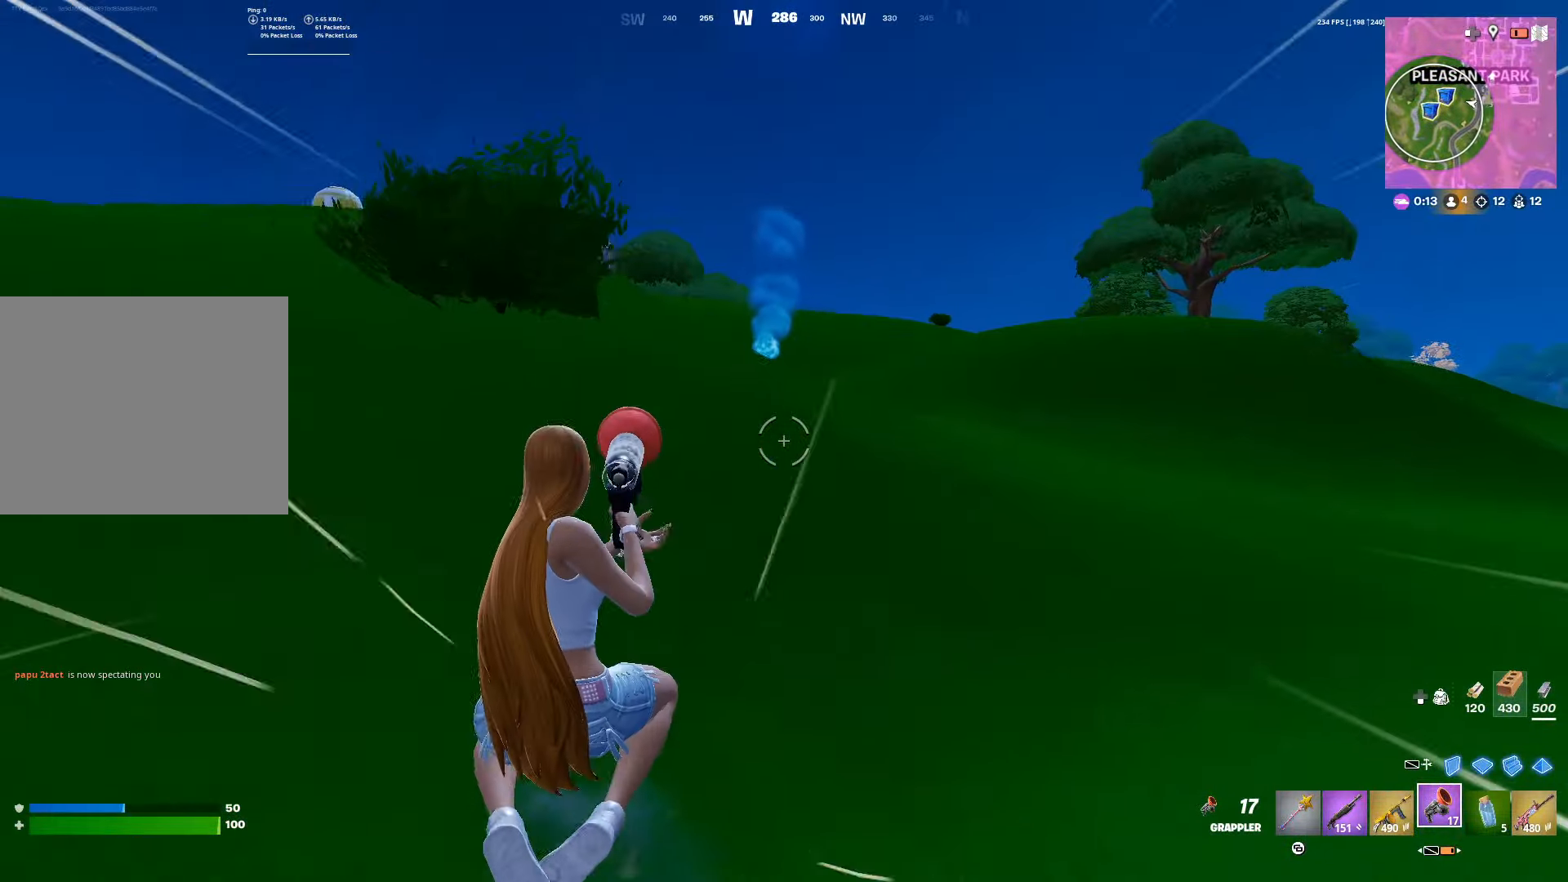
{"buttons": [], "left_stick": "up-right", "right_stick": "center", "events": [[167, "left_stick", "up-right"]]}
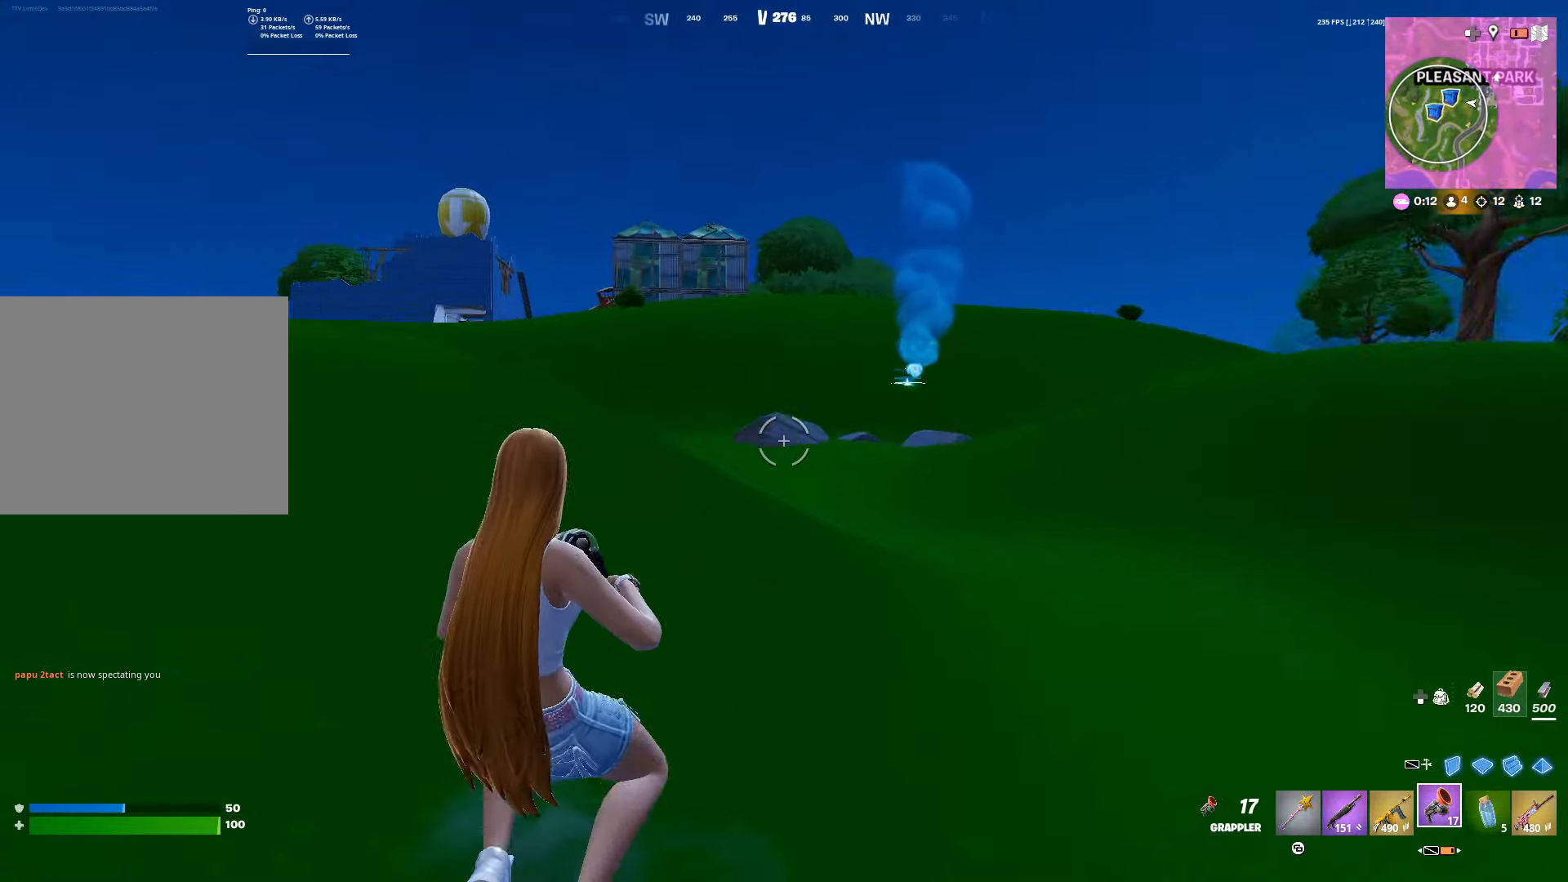
{"buttons": [], "left_stick": "up", "right_stick": "center", "events": [[383, "R2", "down"], [417, "left_stick", "up"], [433, "R2", "up"]]}
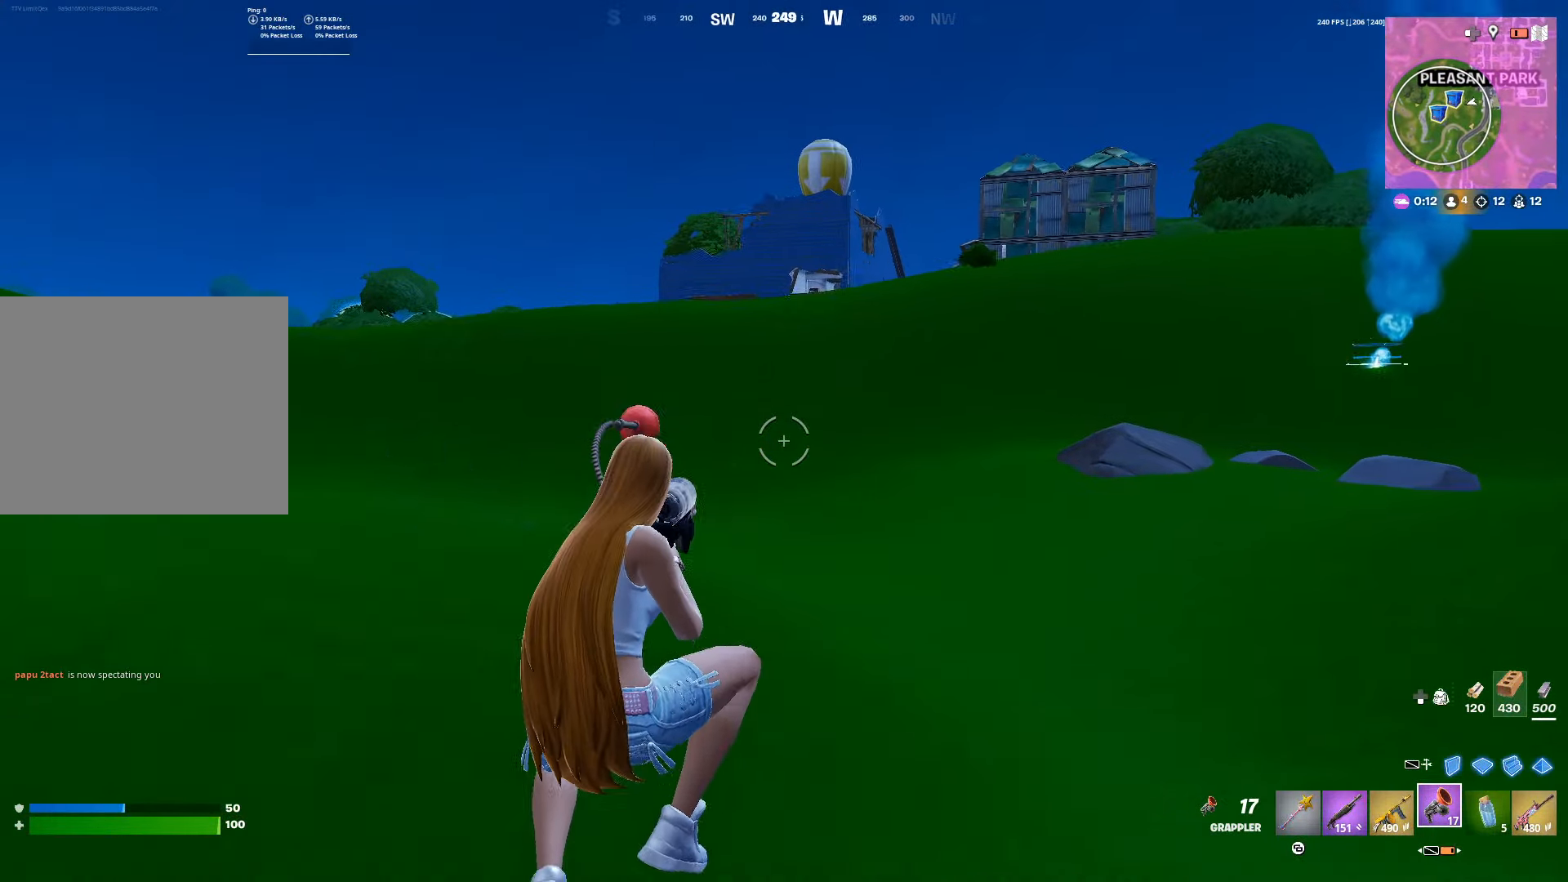
{"buttons": ["DPAD_UP"], "left_stick": "up", "right_stick": "center", "events": [[167, "DPAD_UP", "down"]]}
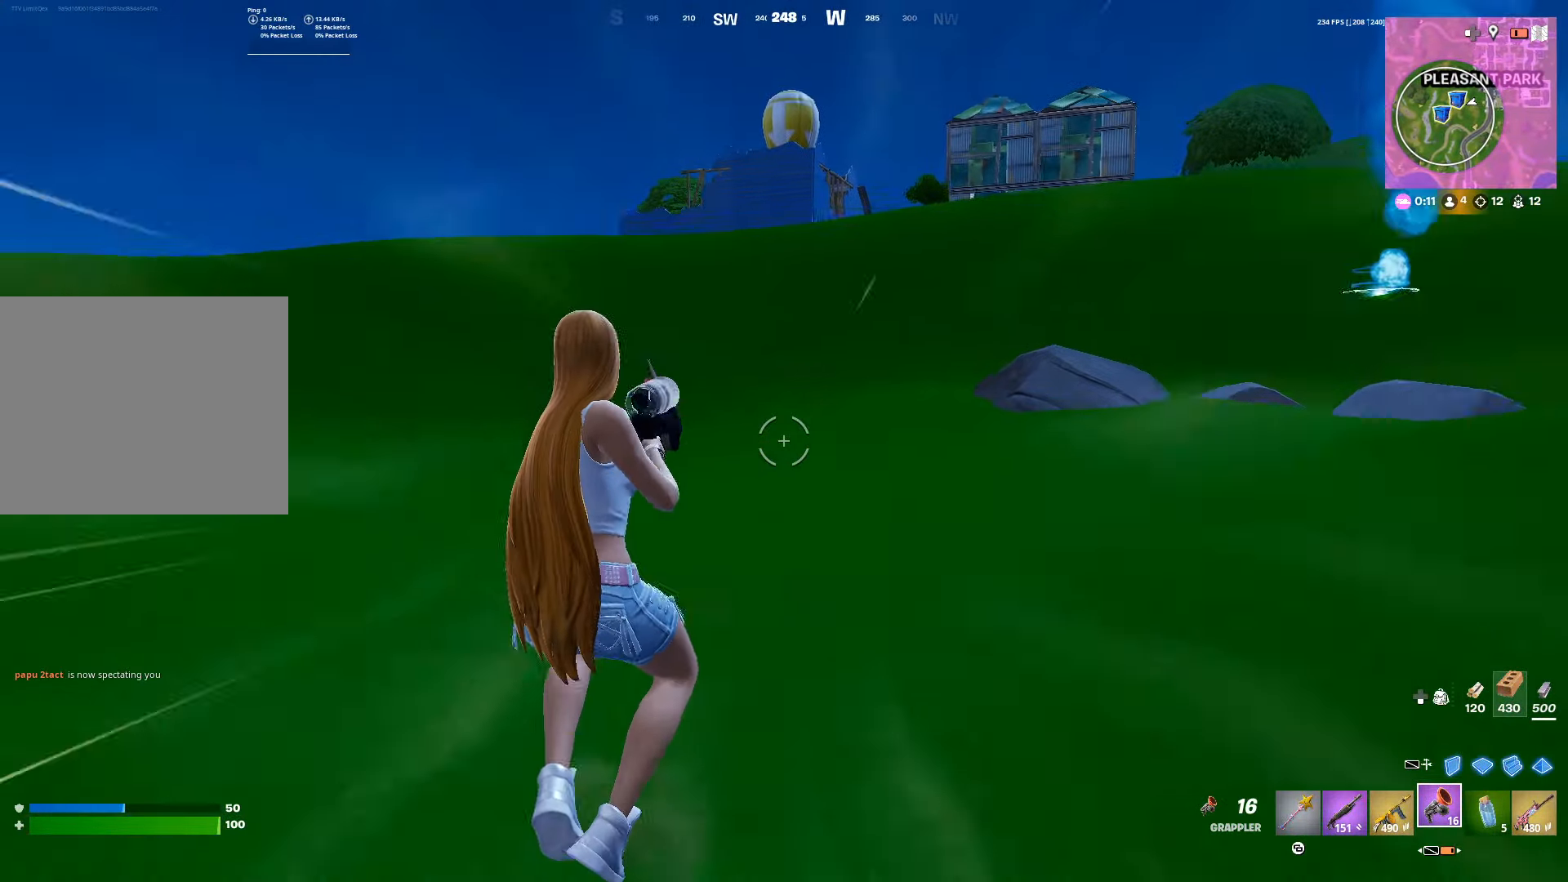
{"buttons": ["DPAD_UP"], "left_stick": "up-right", "right_stick": "left", "events": [[383, "right_stick", "left"], [433, "left_stick", "up-right"]]}
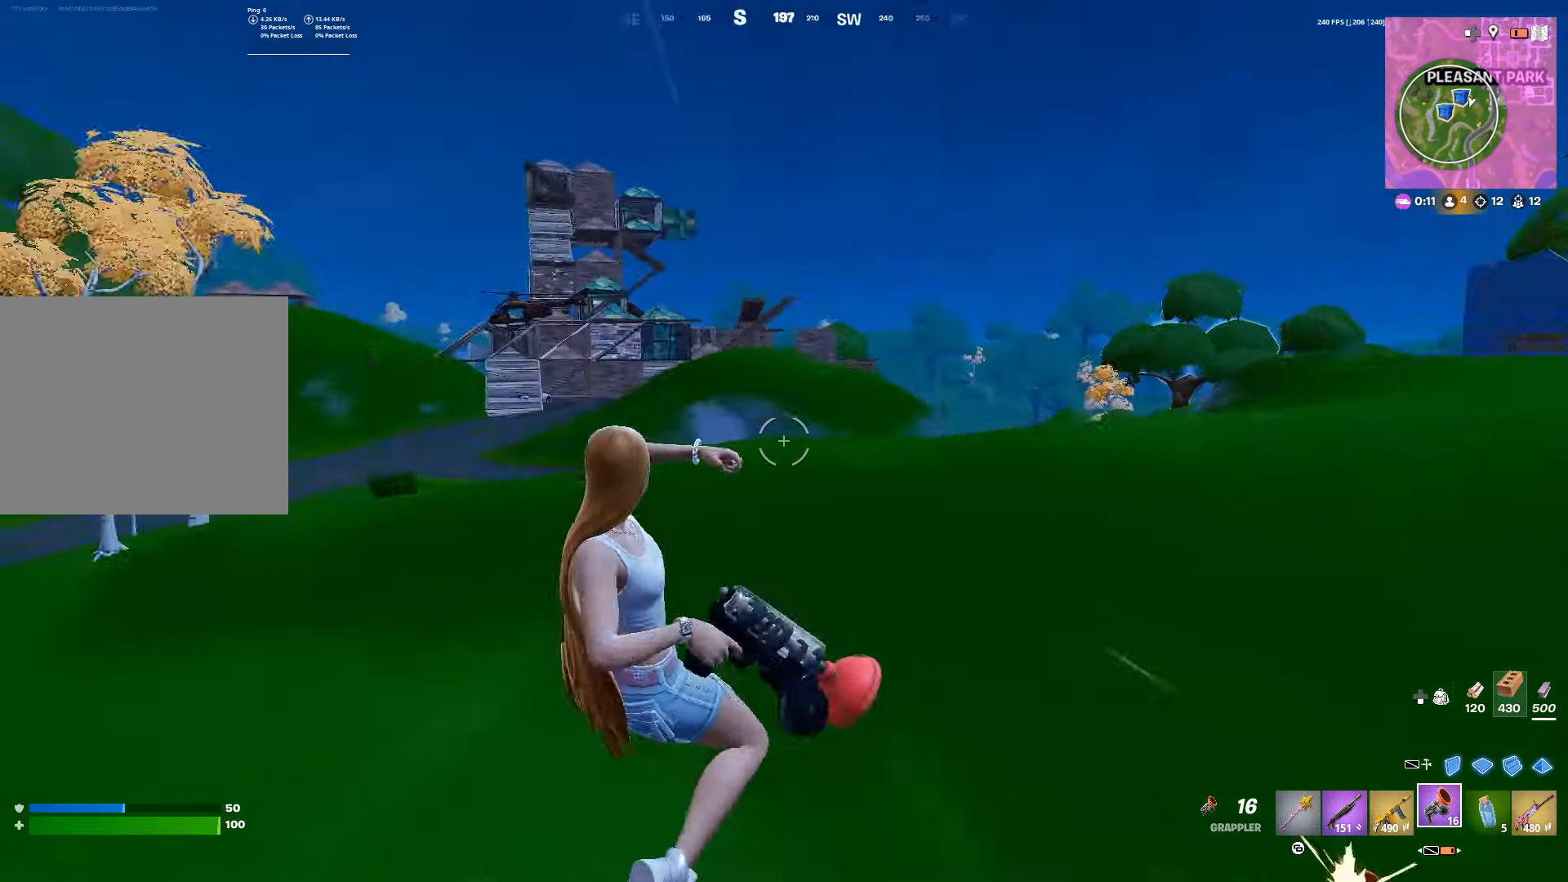
{"buttons": ["DPAD_UP"], "left_stick": "up-right", "right_stick": "right", "events": [[67, "right_stick", "center"], [450, "right_stick", "right"]]}